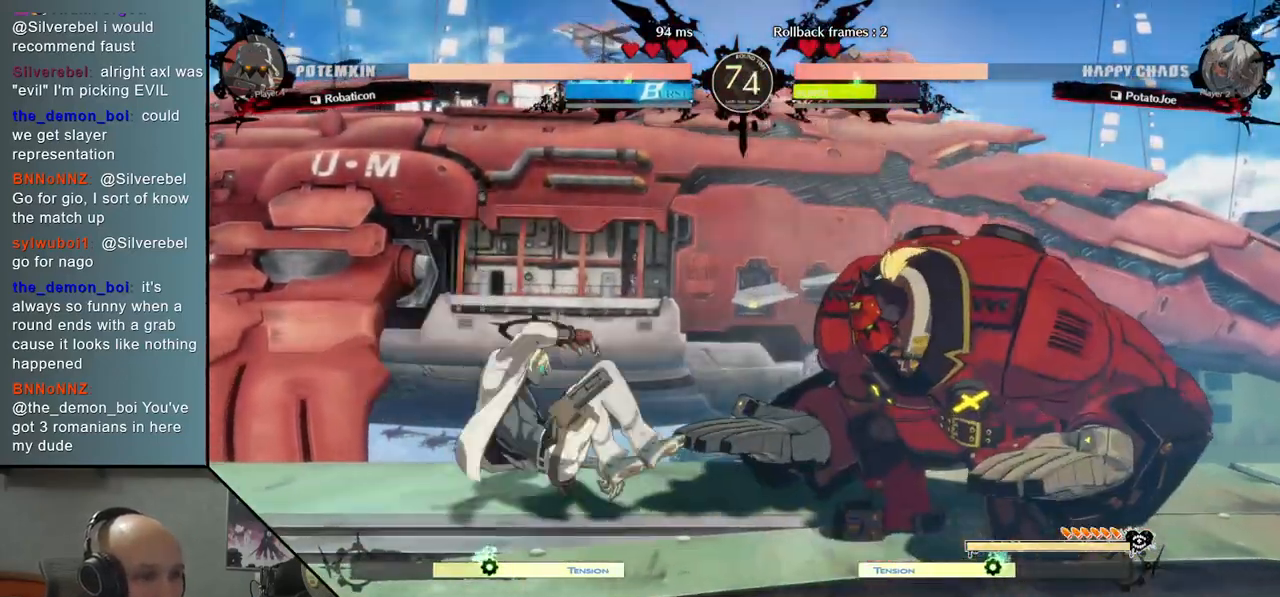
Gameplay with a controller (arcade stick); each line is a JSON object with the inputs held at the frame after it. "events" lists button and stick changes between this image and that frame as [ms after this image, input, new state], when the widget could be followed in between. Not read: L3 R3 other_buttons.
{"buttons": [], "left_stick": "left", "events": [[33, "left_stick", "left"], [50, "CROSS", "up"], [150, "CROSS", "down"], [283, "CROSS", "up"]]}
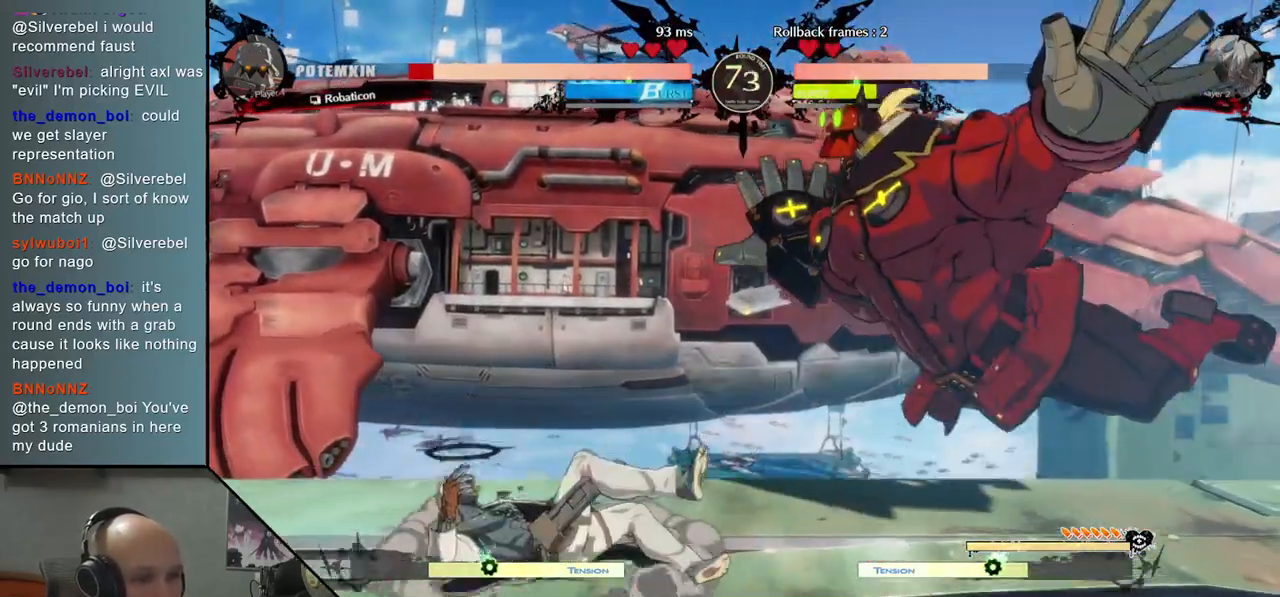
{"buttons": ["TRIANGLE"], "left_stick": "right", "events": [[217, "left_stick", "center"], [300, "left_stick", "right"], [467, "TRIANGLE", "down"]]}
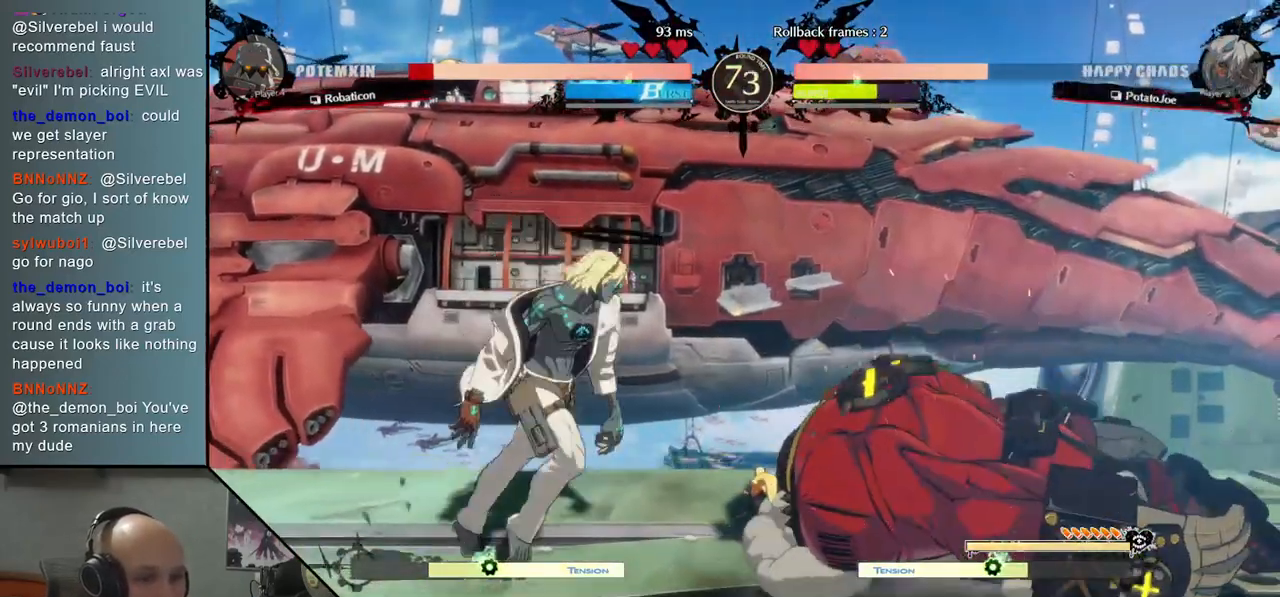
{"buttons": [], "left_stick": "right", "events": [[283, "TRIANGLE", "up"], [283, "left_stick", "center"], [450, "left_stick", "right"]]}
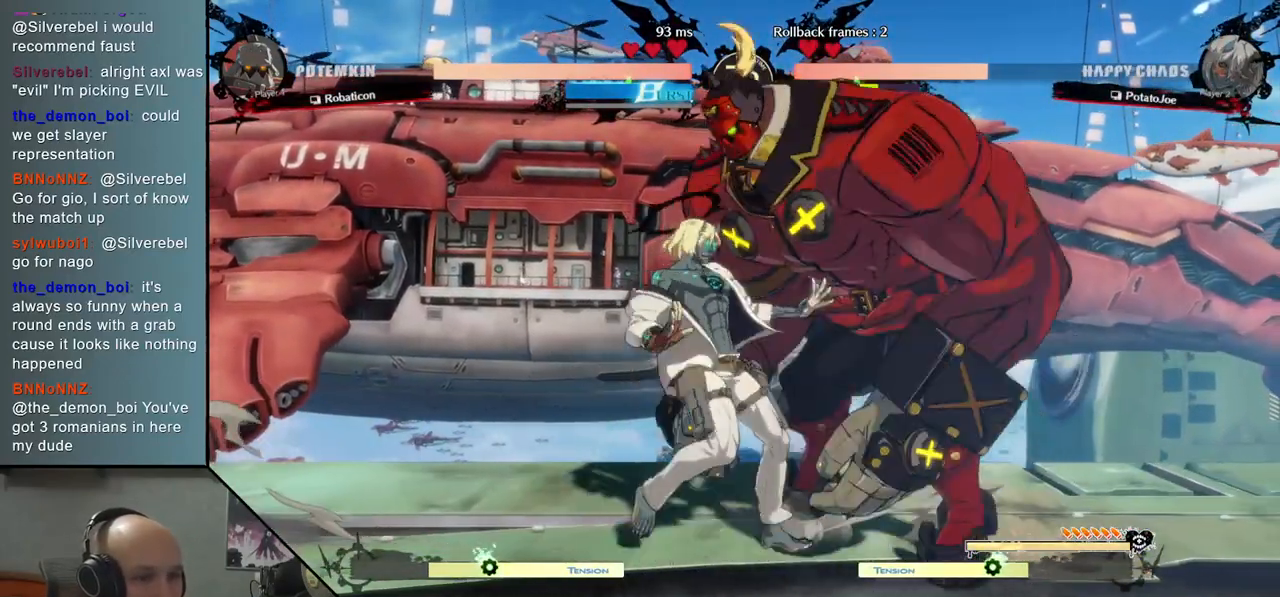
{"buttons": [], "left_stick": "down", "events": [[50, "R2", "down"], [183, "R2", "up"], [417, "left_stick", "down"]]}
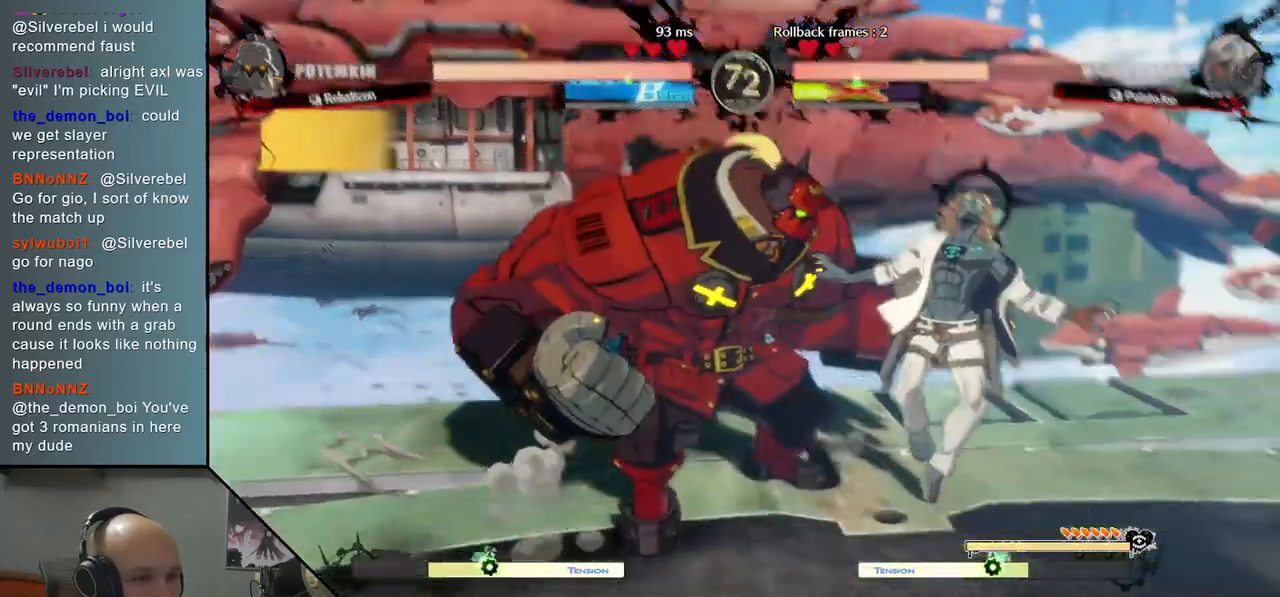
{"buttons": [], "left_stick": "center", "events": [[100, "left_stick", "right"], [167, "left_stick", "center"], [233, "left_stick", "left"], [367, "left_stick", "center"]]}
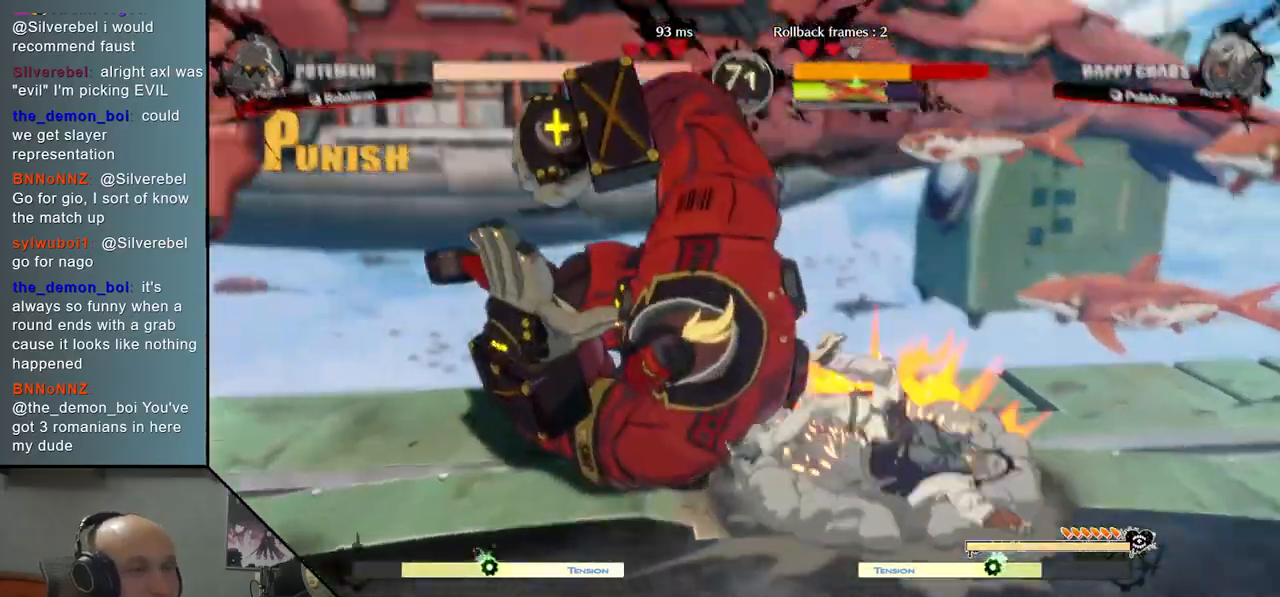
{"buttons": [], "left_stick": "right", "events": [[183, "left_stick", "right"]]}
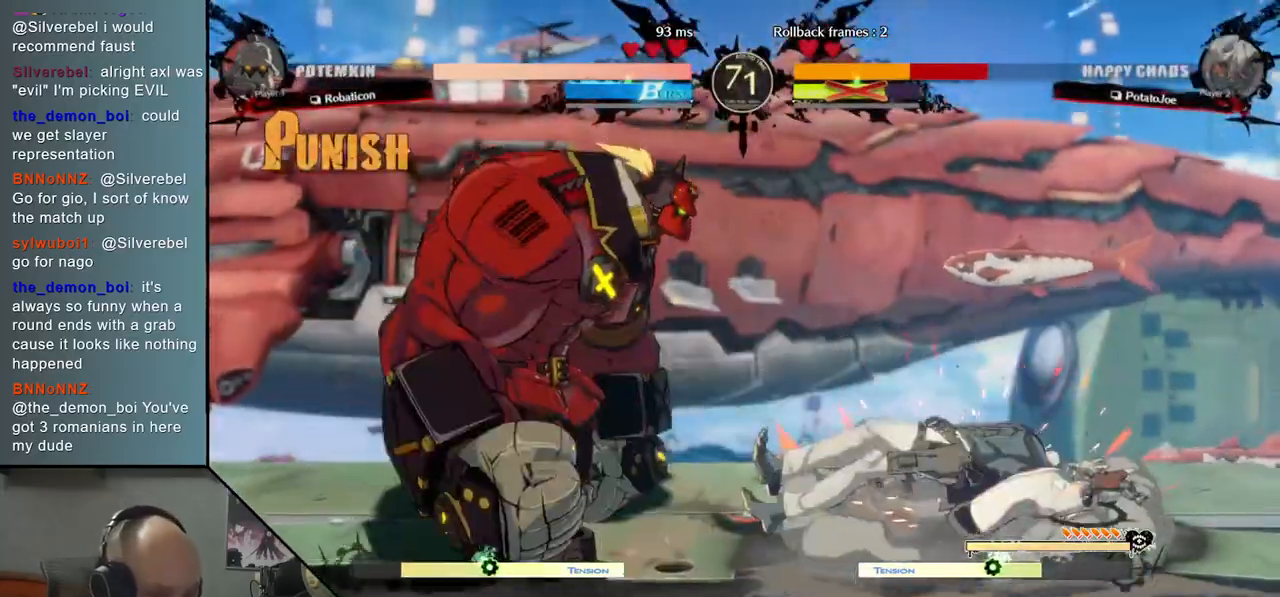
{"buttons": [], "left_stick": "right", "events": [[417, "CIRCLE", "down"], [450, "CIRCLE", "up"]]}
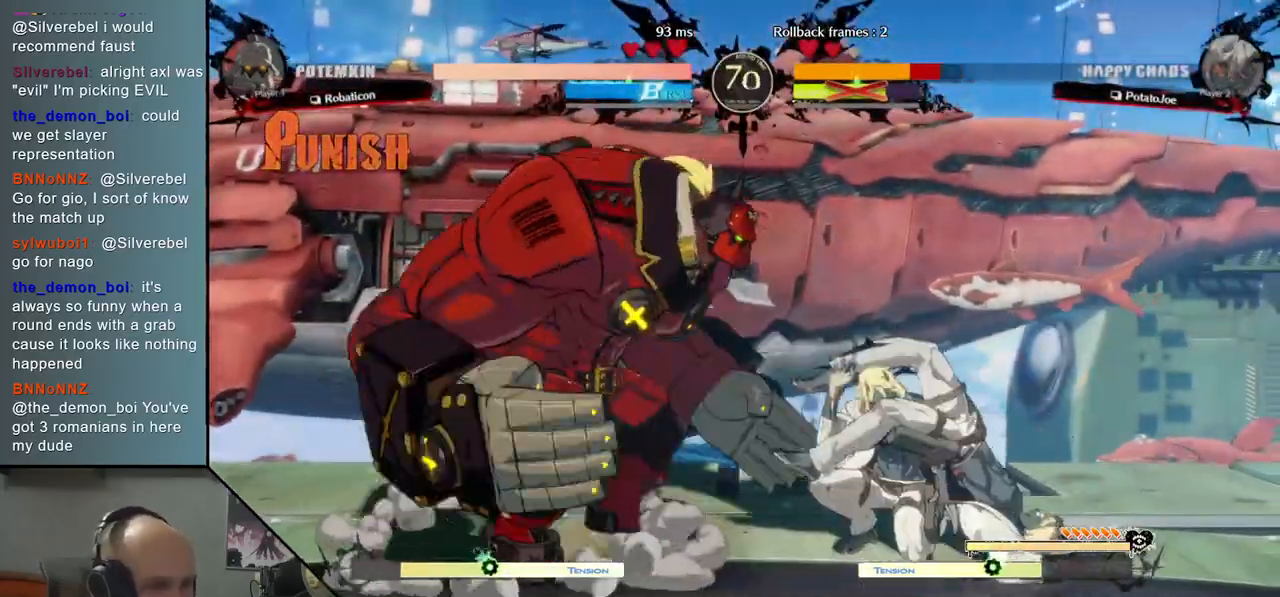
{"buttons": [], "left_stick": "right", "events": [[233, "TRIANGLE", "down"], [400, "TRIANGLE", "up"]]}
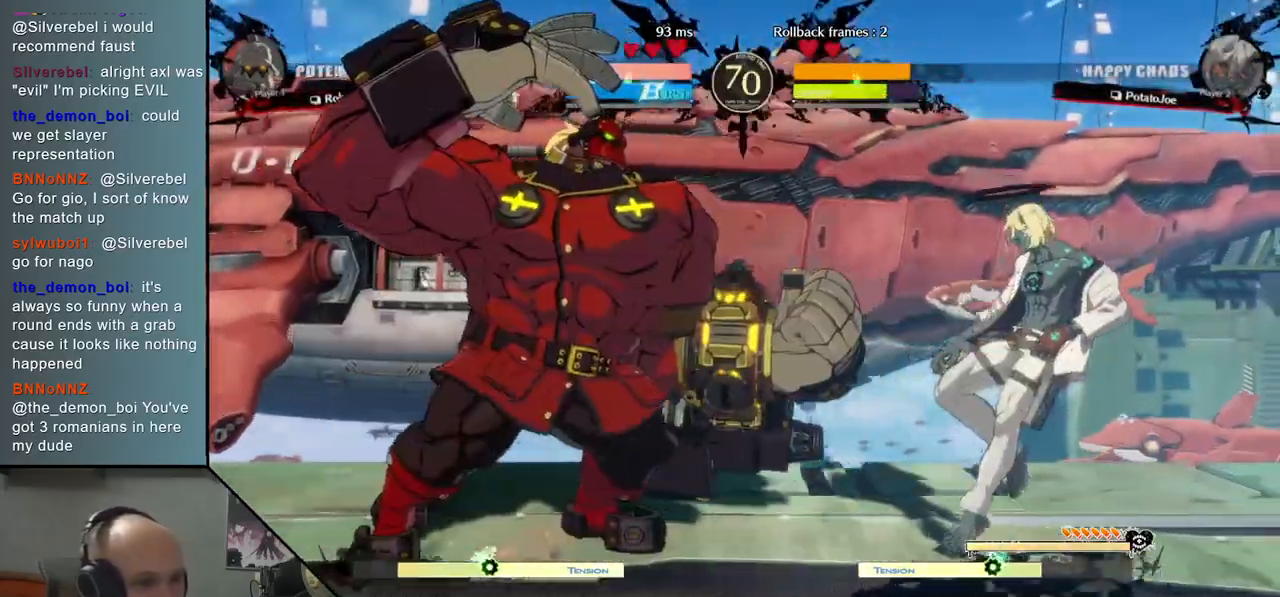
{"buttons": [], "left_stick": "right", "events": []}
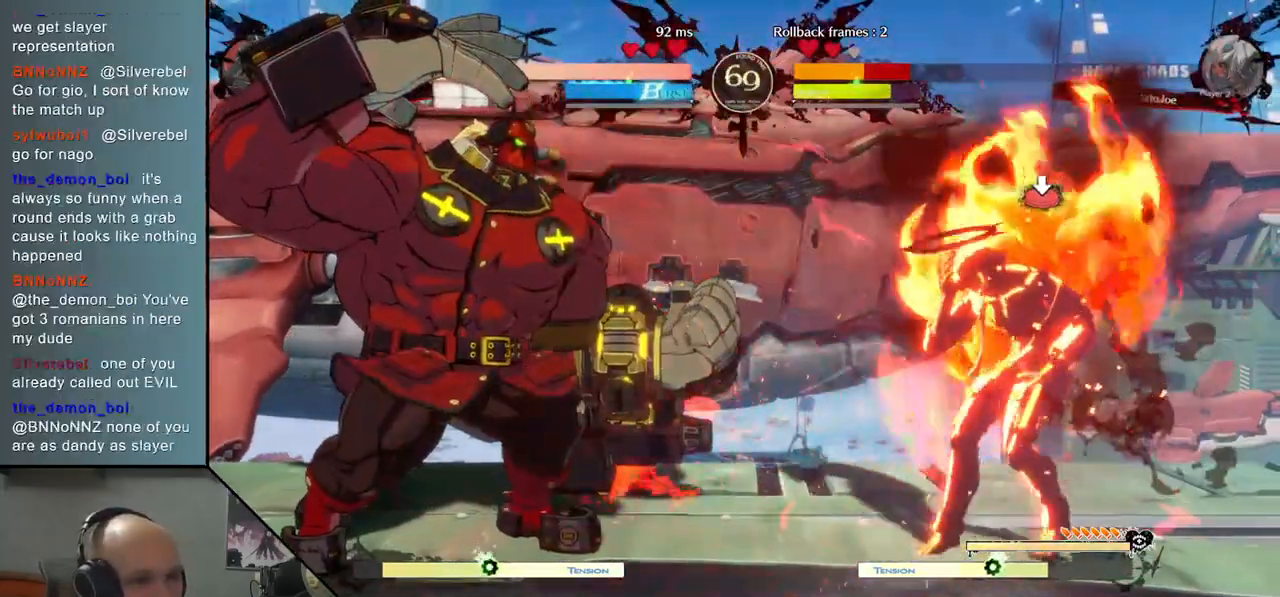
{"buttons": [], "left_stick": "right", "events": [[383, "TRIANGLE", "down"], [500, "TRIANGLE", "up"]]}
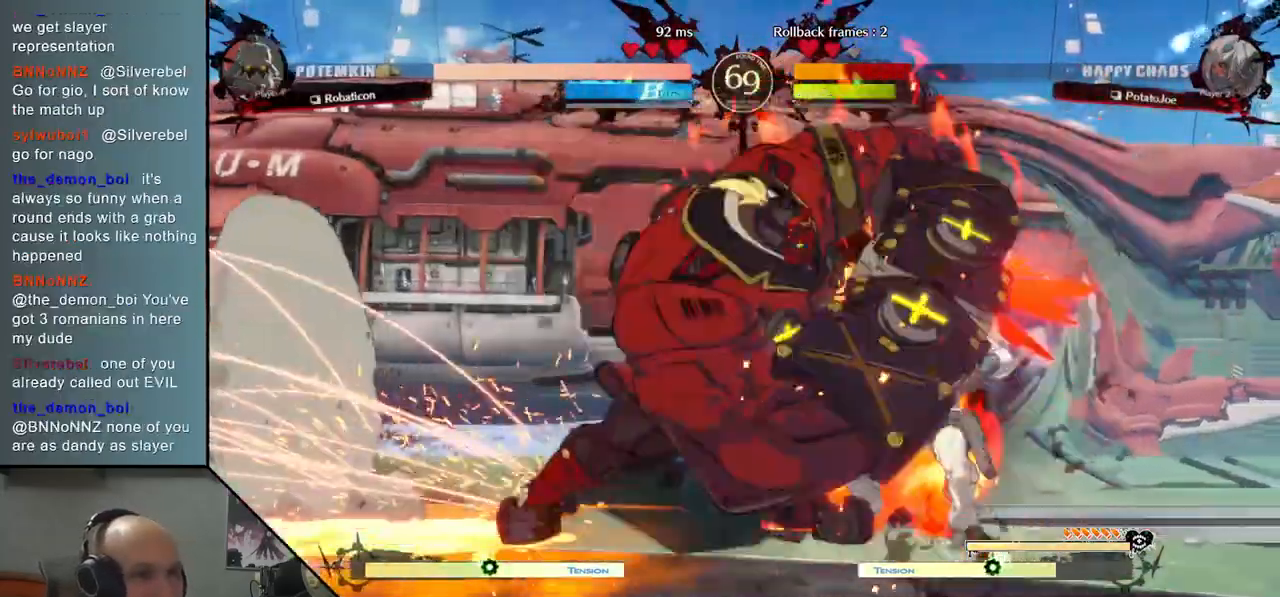
{"buttons": [], "left_stick": "right", "events": [[283, "SQUARE", "down"], [300, "SQUARE", "up"], [417, "SQUARE", "down"], [500, "SQUARE", "up"]]}
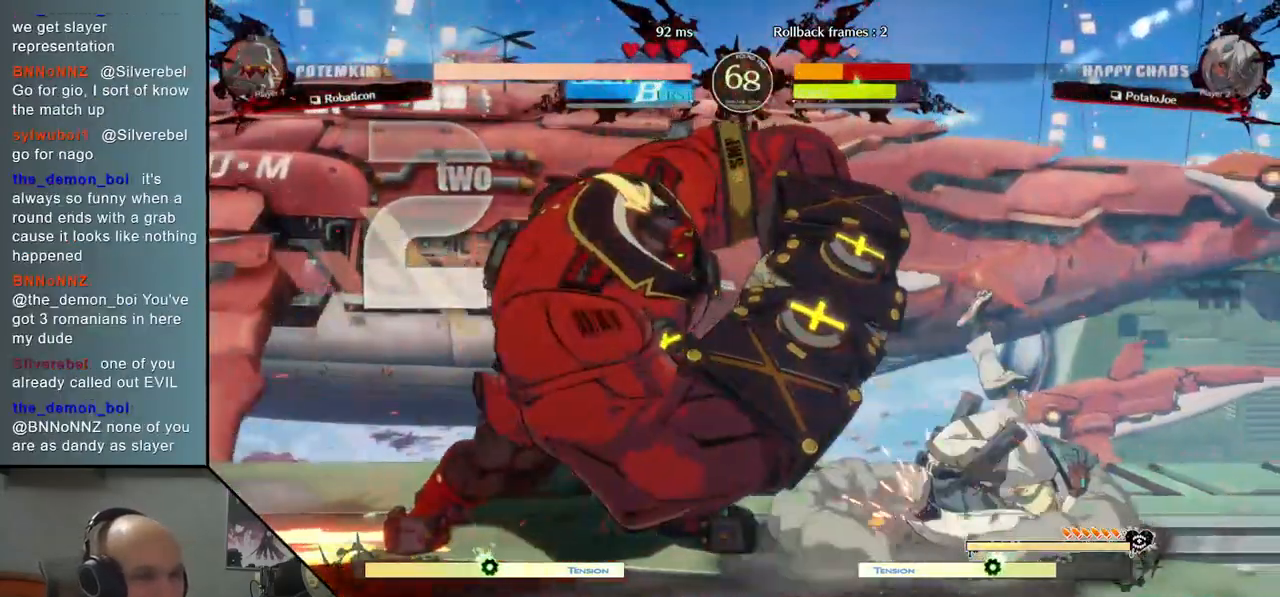
{"buttons": ["TRIANGLE"], "left_stick": "right", "events": [[267, "CIRCLE", "down"], [300, "CIRCLE", "up"], [483, "TRIANGLE", "down"]]}
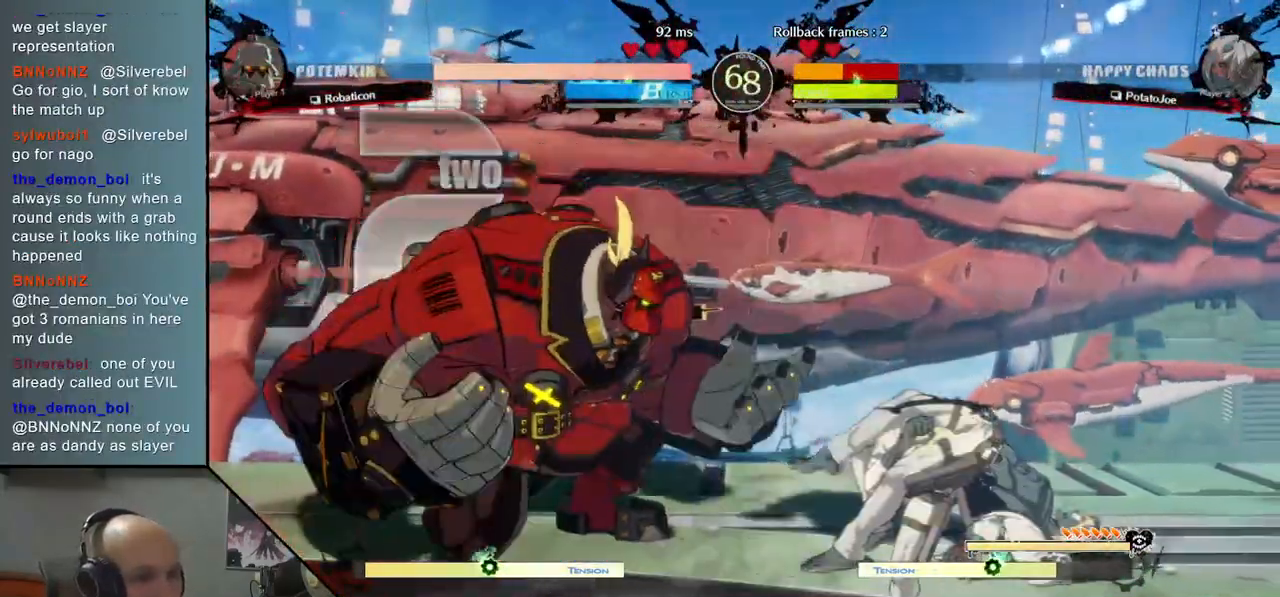
{"buttons": [], "left_stick": "right", "events": [[100, "TRIANGLE", "up"], [183, "TRIANGLE", "down"], [267, "TRIANGLE", "up"]]}
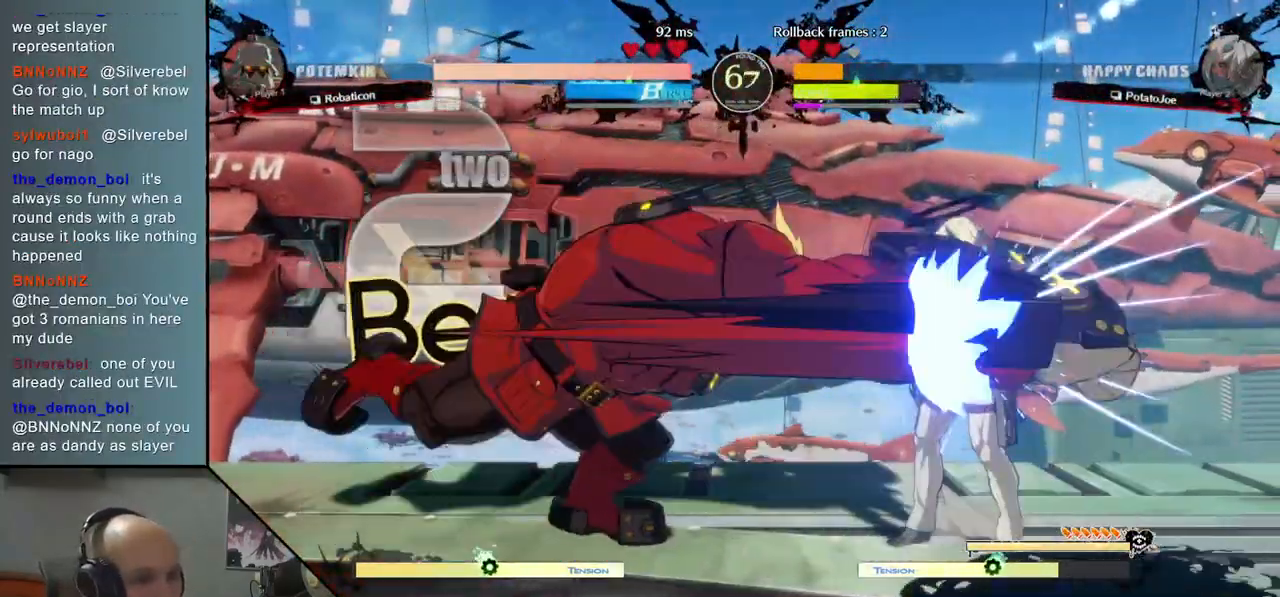
{"buttons": [], "left_stick": "right", "events": []}
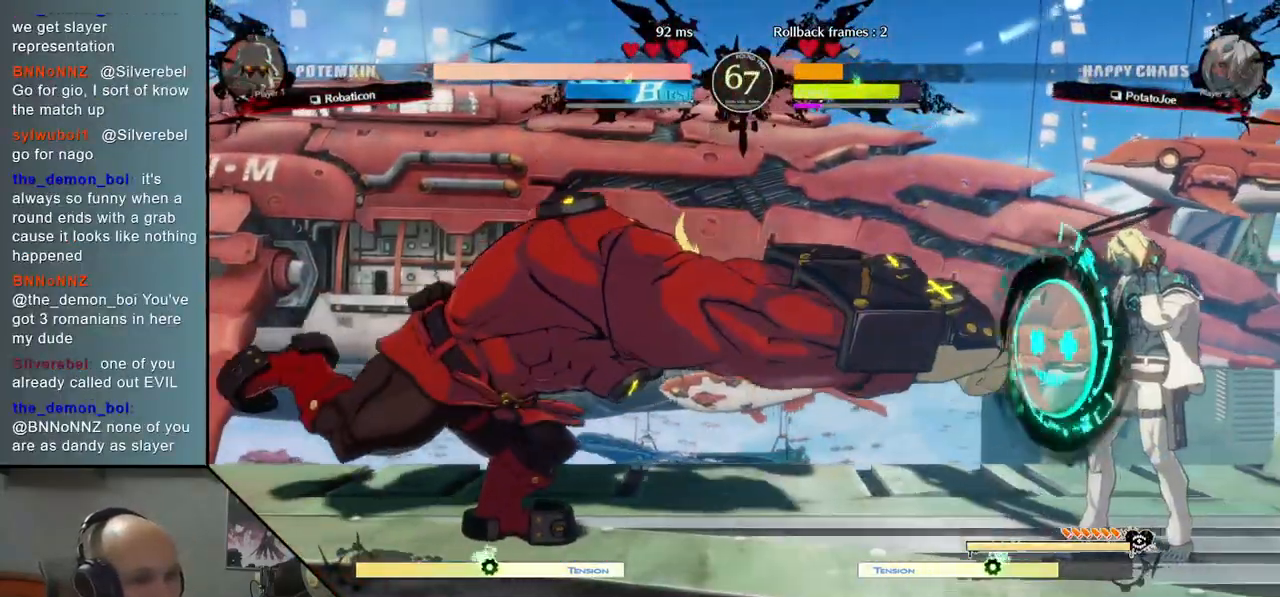
{"buttons": [], "left_stick": "center", "events": [[133, "left_stick", "down-right"], [300, "left_stick", "up"], [400, "left_stick", "center"]]}
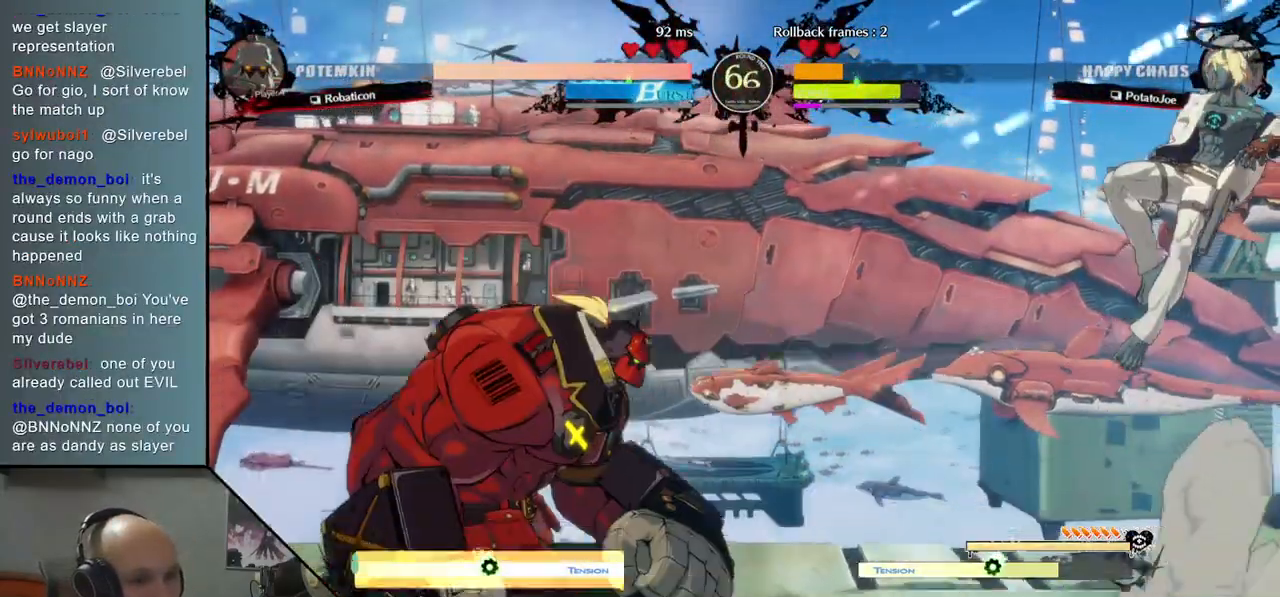
{"buttons": [], "left_stick": "left", "events": [[100, "left_stick", "left"], [217, "TRIANGLE", "down"], [383, "TRIANGLE", "up"]]}
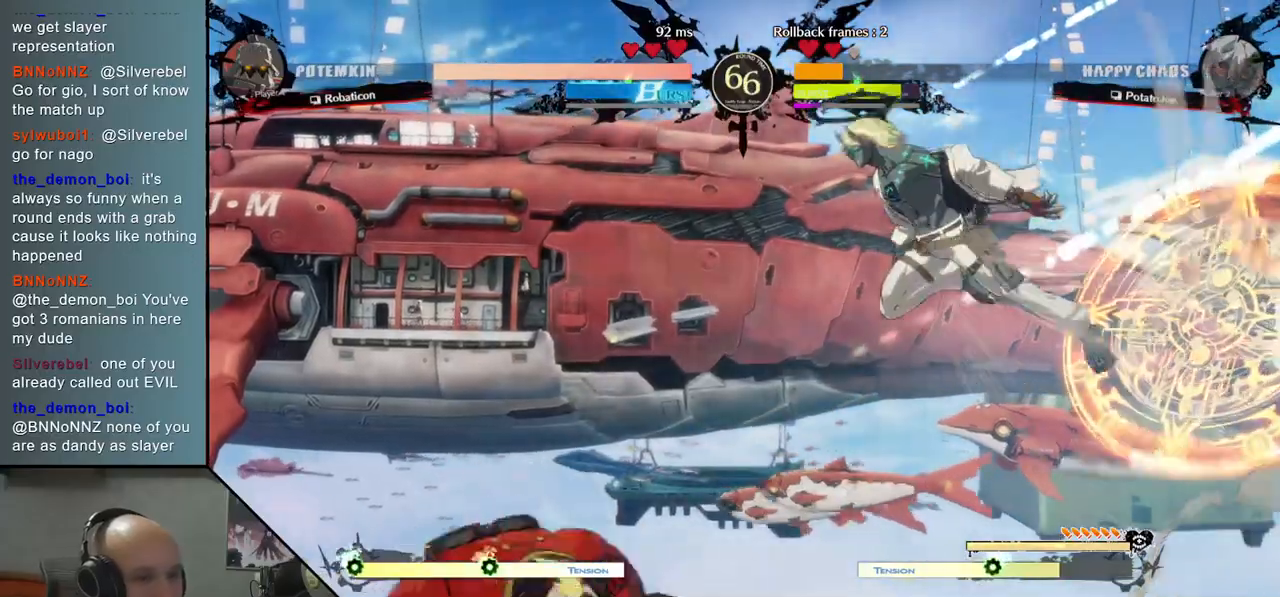
{"buttons": [], "left_stick": "down", "events": [[150, "left_stick", "down"], [283, "SQUARE", "down"], [367, "SQUARE", "up"]]}
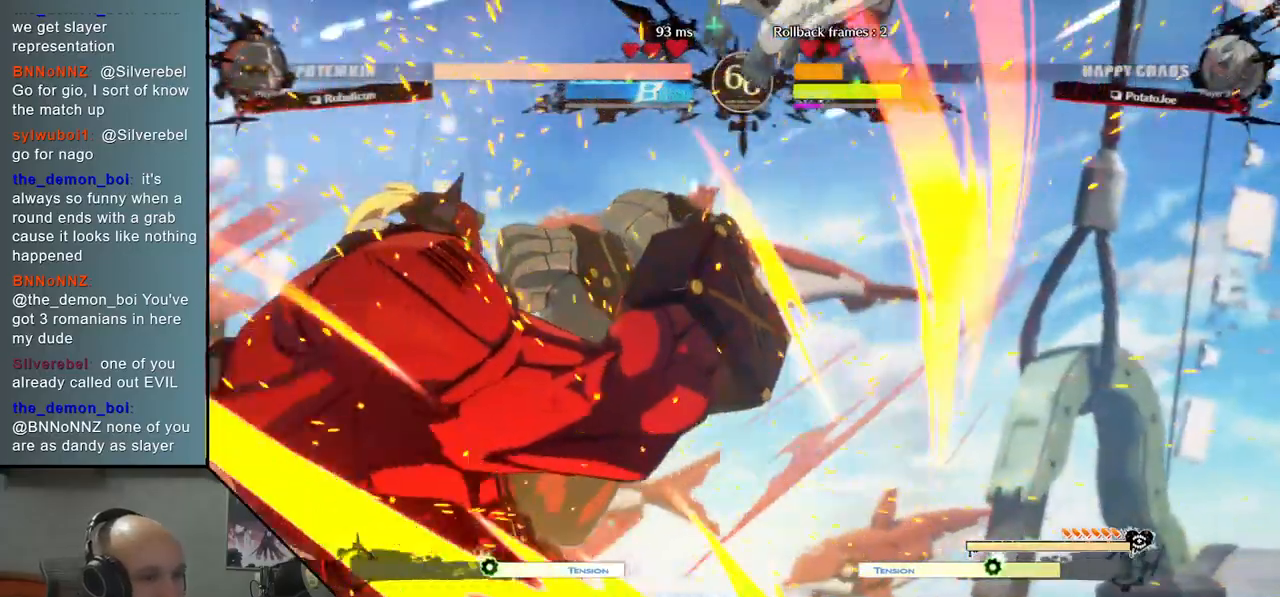
{"buttons": [], "left_stick": "right", "events": [[83, "left_stick", "right"]]}
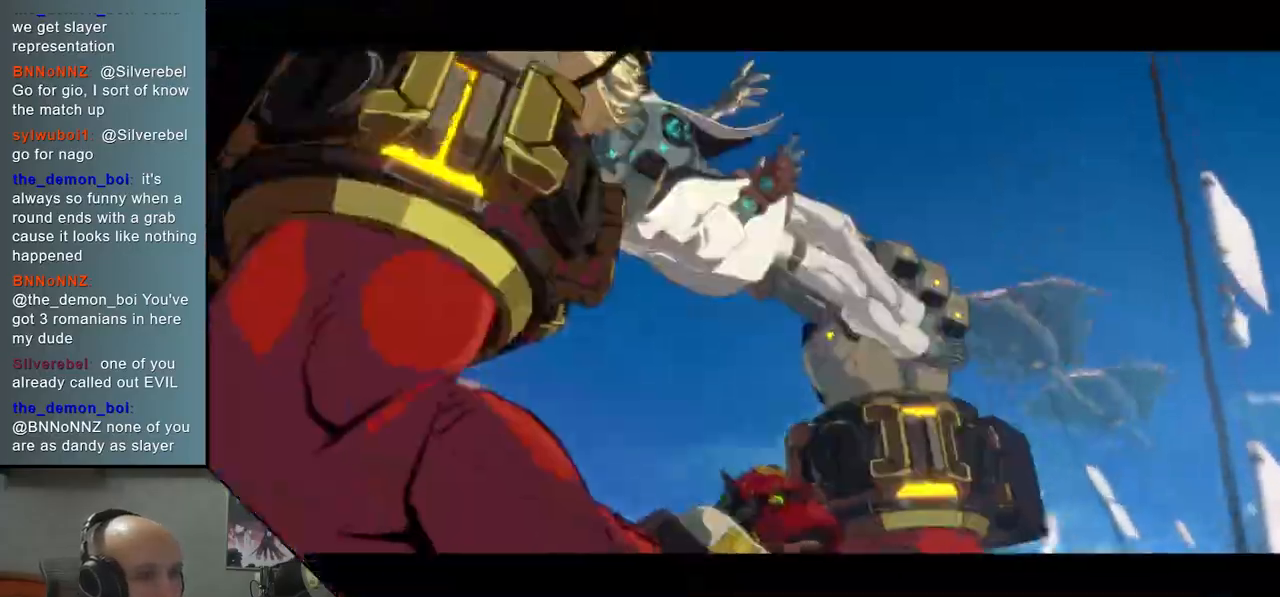
{"buttons": [], "left_stick": "right", "events": []}
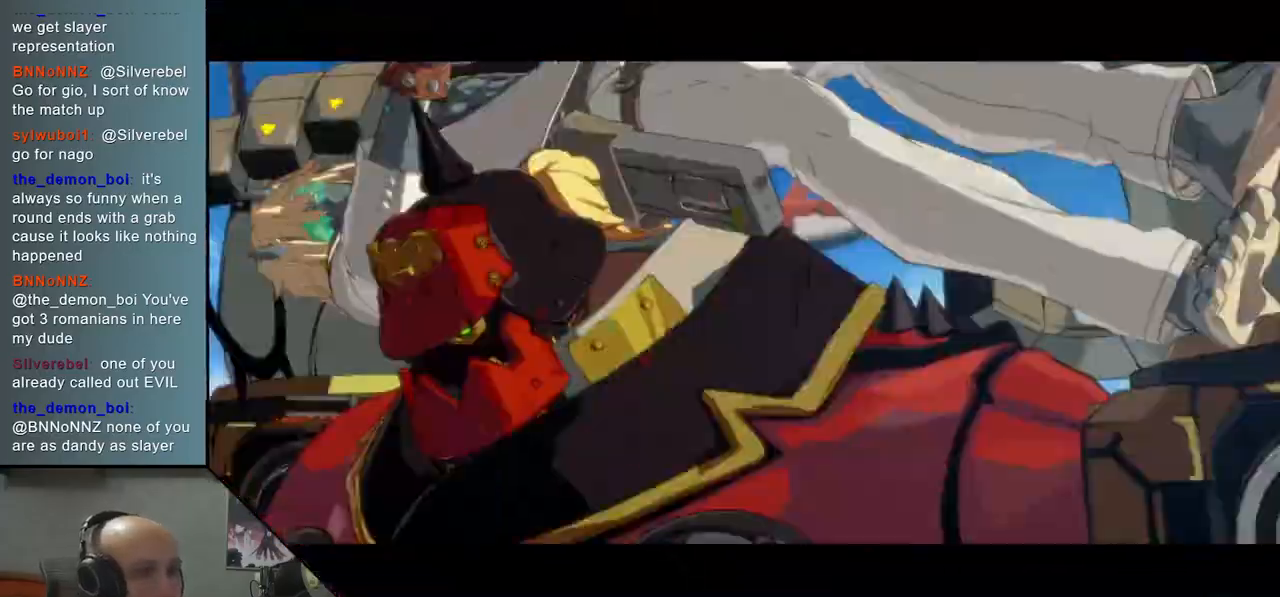
{"buttons": [], "left_stick": "right", "events": []}
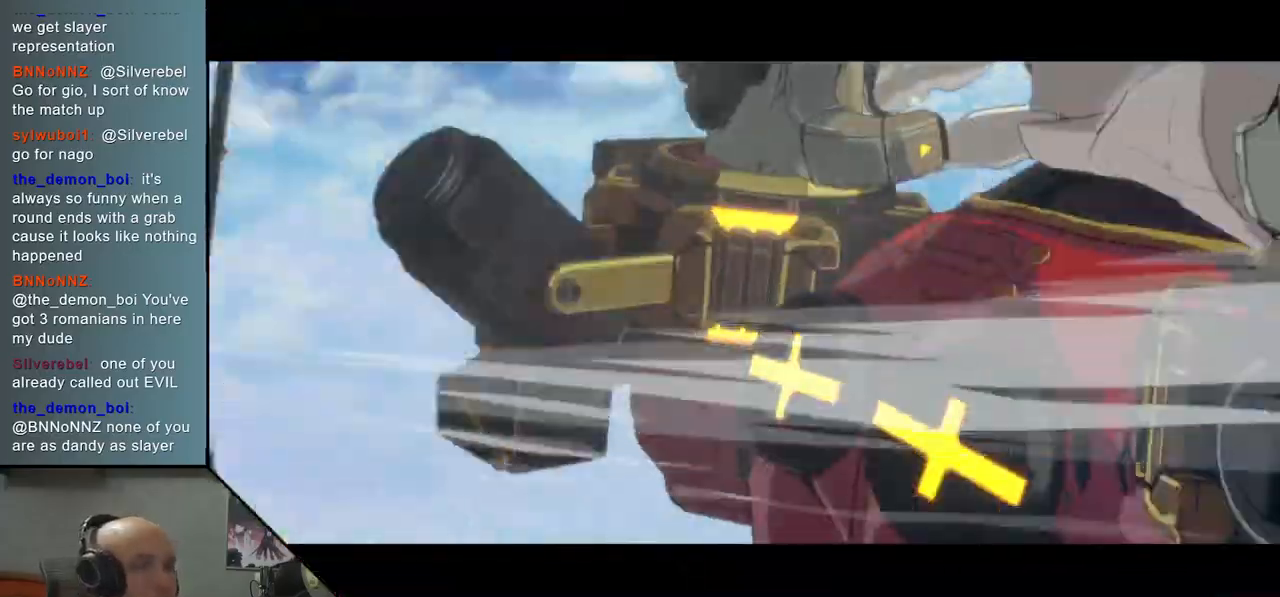
{"buttons": [], "left_stick": "right", "events": []}
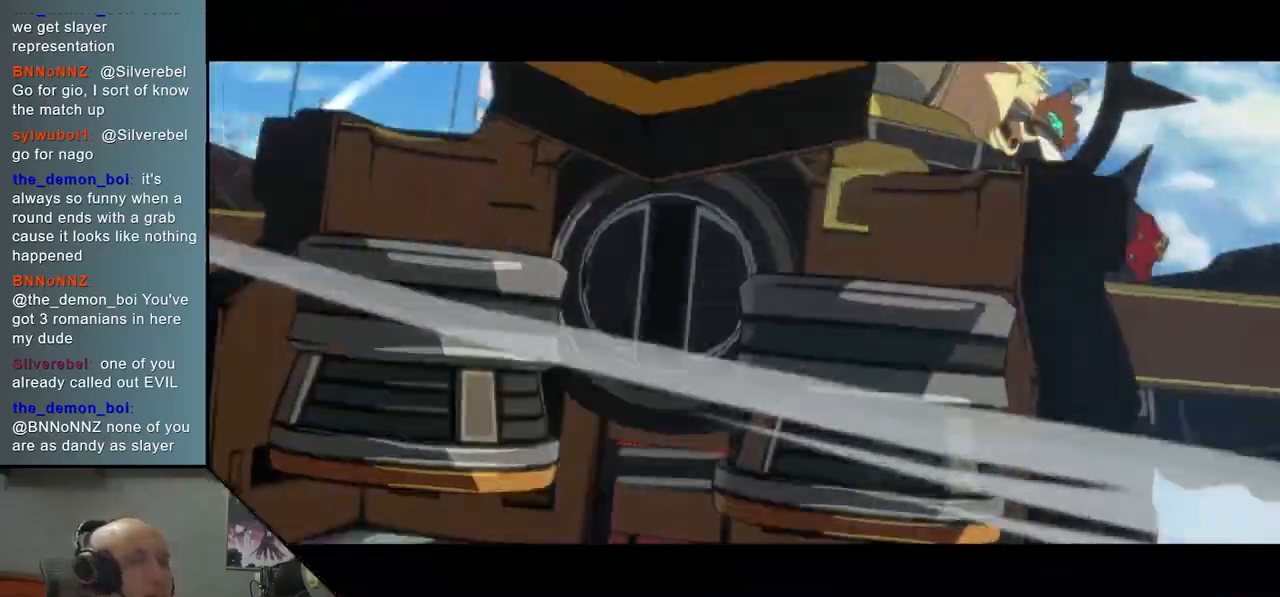
{"buttons": [], "left_stick": "right", "events": []}
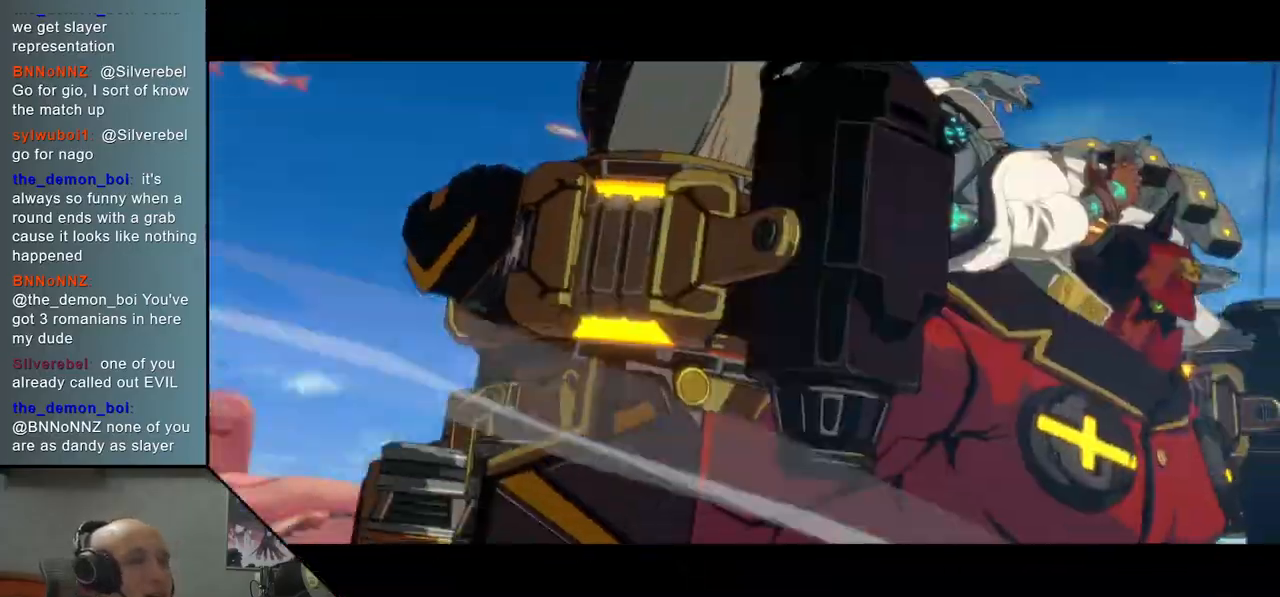
{"buttons": [], "left_stick": "right", "events": []}
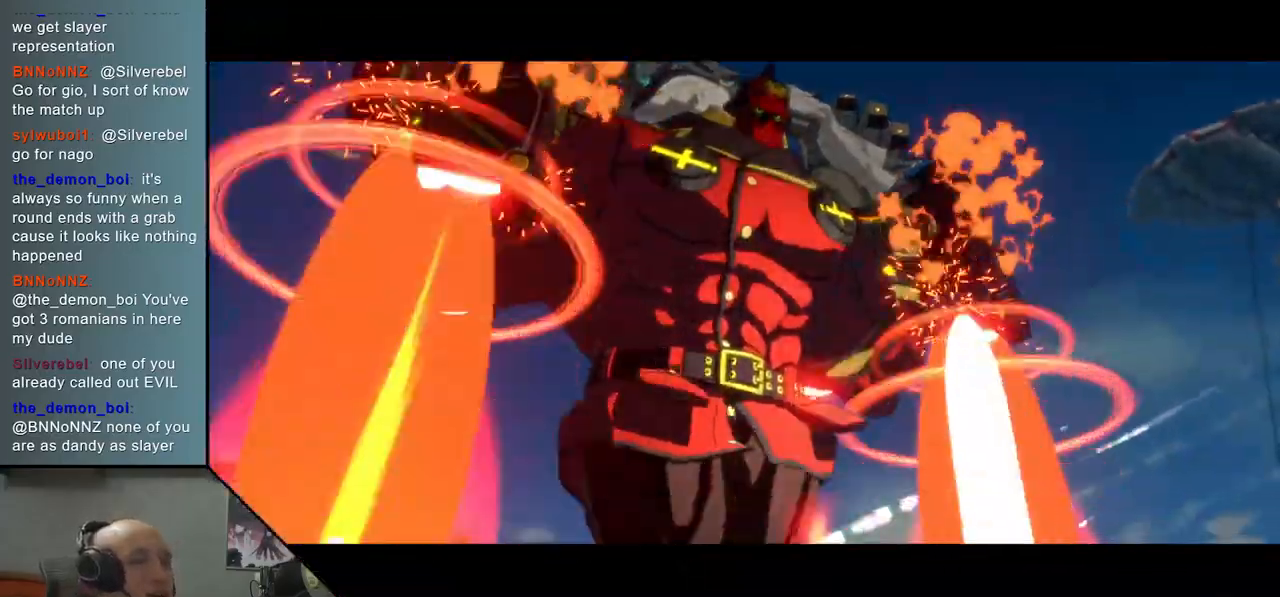
{"buttons": [], "left_stick": "right", "events": []}
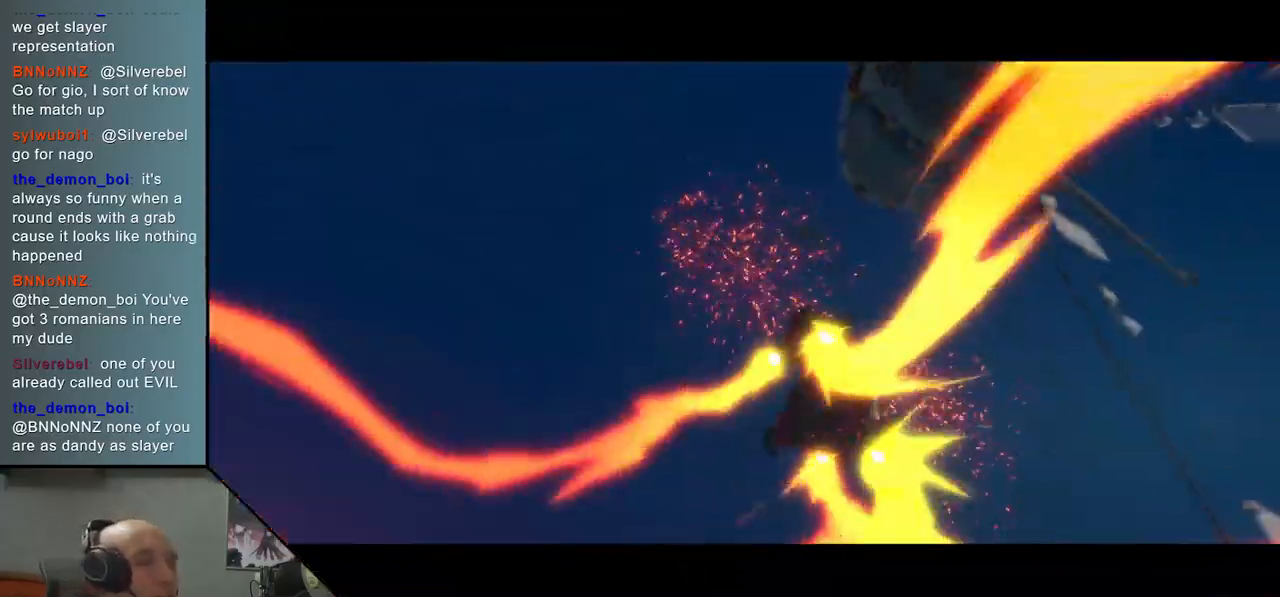
{"buttons": [], "left_stick": "right", "events": []}
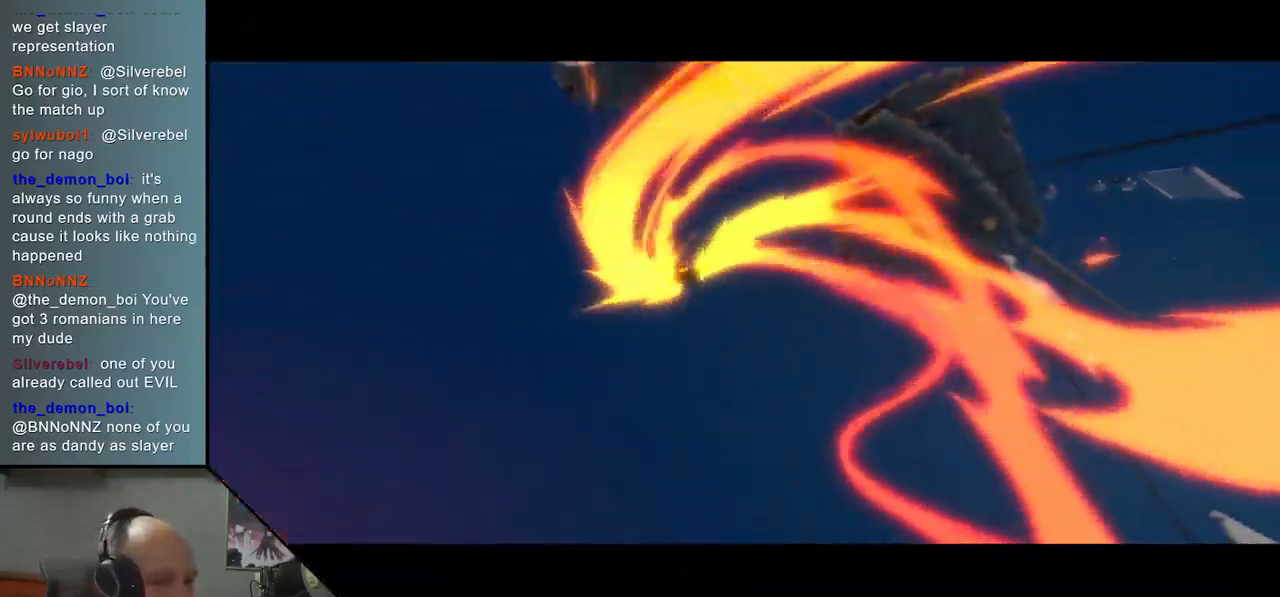
{"buttons": [], "left_stick": "right", "events": []}
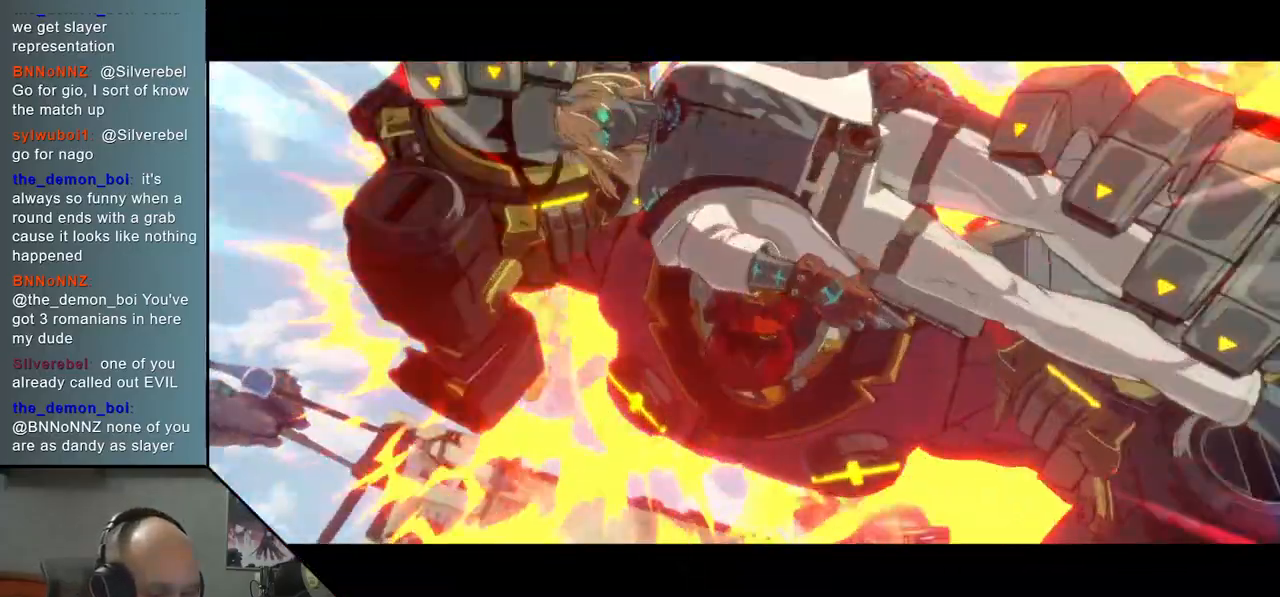
{"buttons": [], "left_stick": "center", "events": [[383, "left_stick", "center"]]}